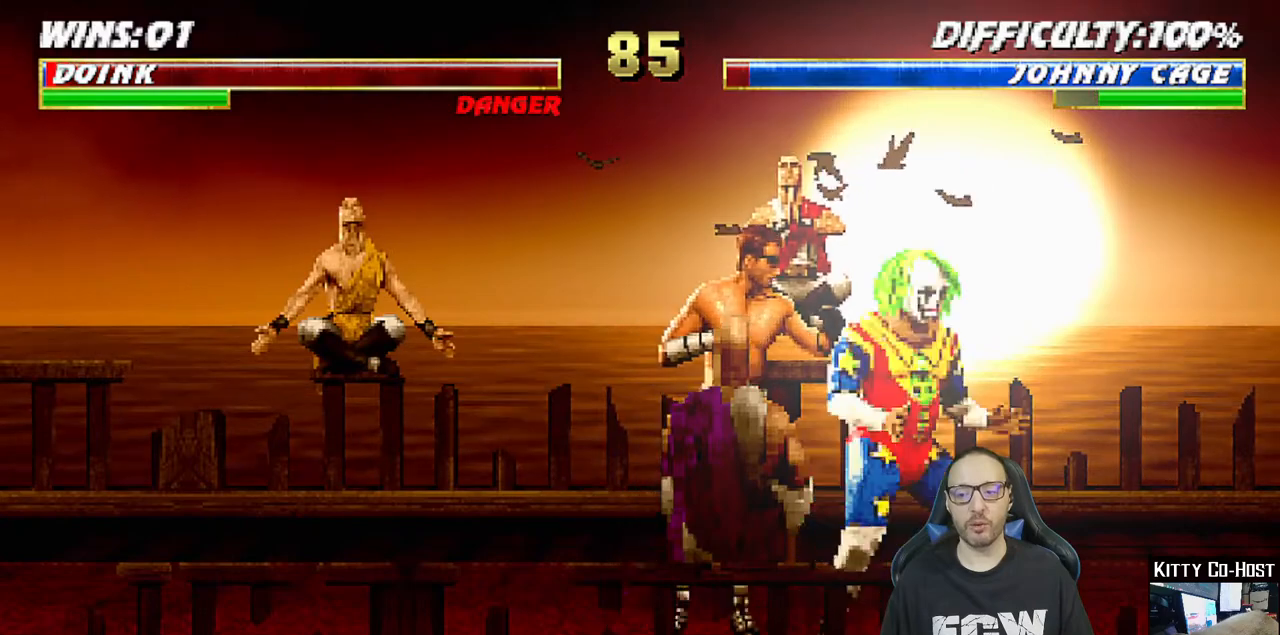
Gameplay with a controller (PlayStation layout); each line is a JSON object with the inputs held at the frame after it. "events" lists button and stick changes between this image and that frame as [ms after this image, input, new state], when the widget could be followed in between.
{"buttons": ["R1"], "left_stick": "center", "right_stick": "center"}
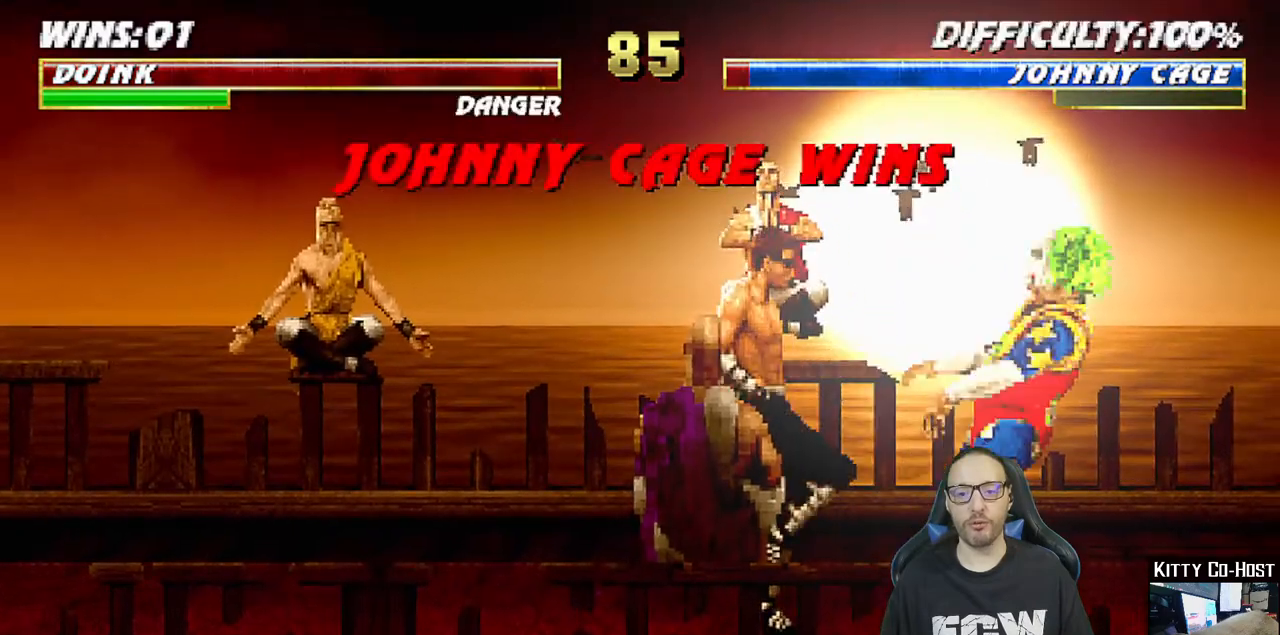
{"buttons": [], "left_stick": "center", "right_stick": "center", "events": [[100, "R1", "up"], [283, "CROSS", "down"], [283, "L1", "down"], [433, "CROSS", "up"], [467, "L1", "up"]]}
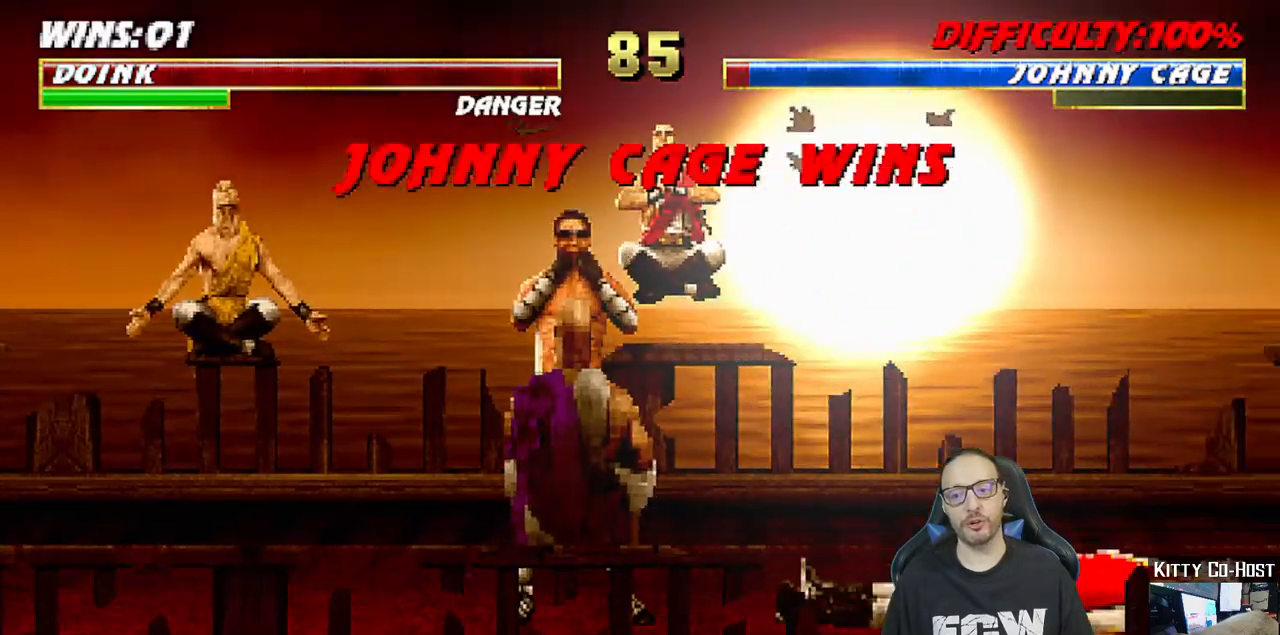
{"buttons": [], "left_stick": "center", "right_stick": "center", "events": []}
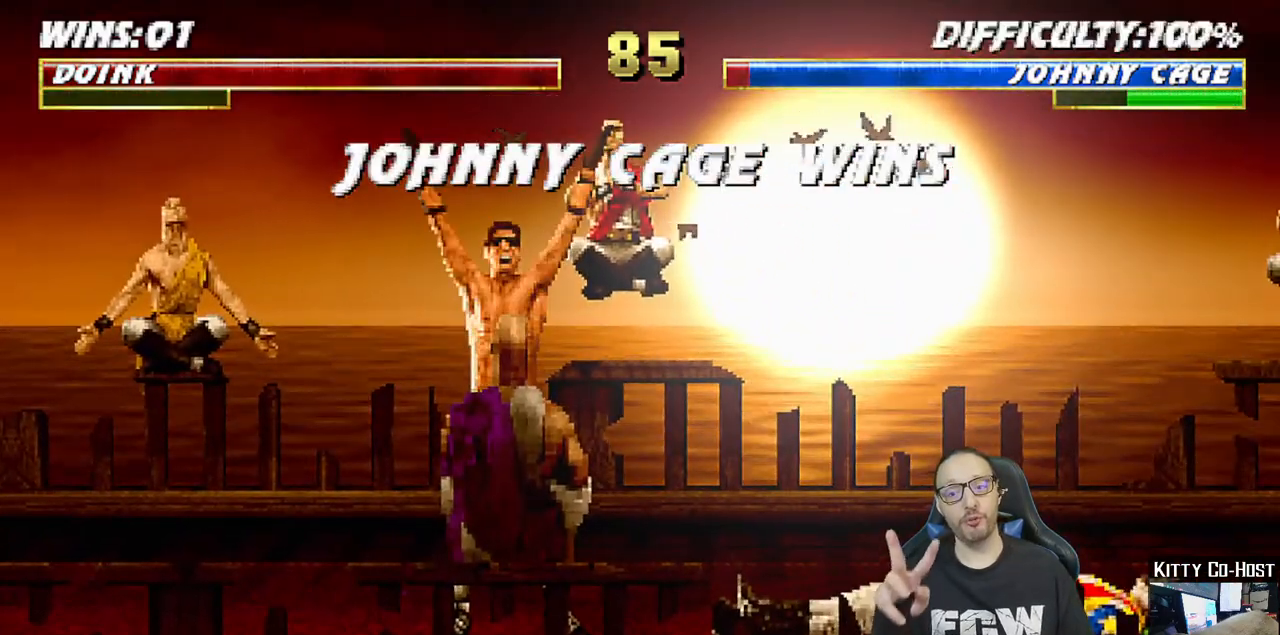
{"buttons": [], "left_stick": "center", "right_stick": "center", "events": []}
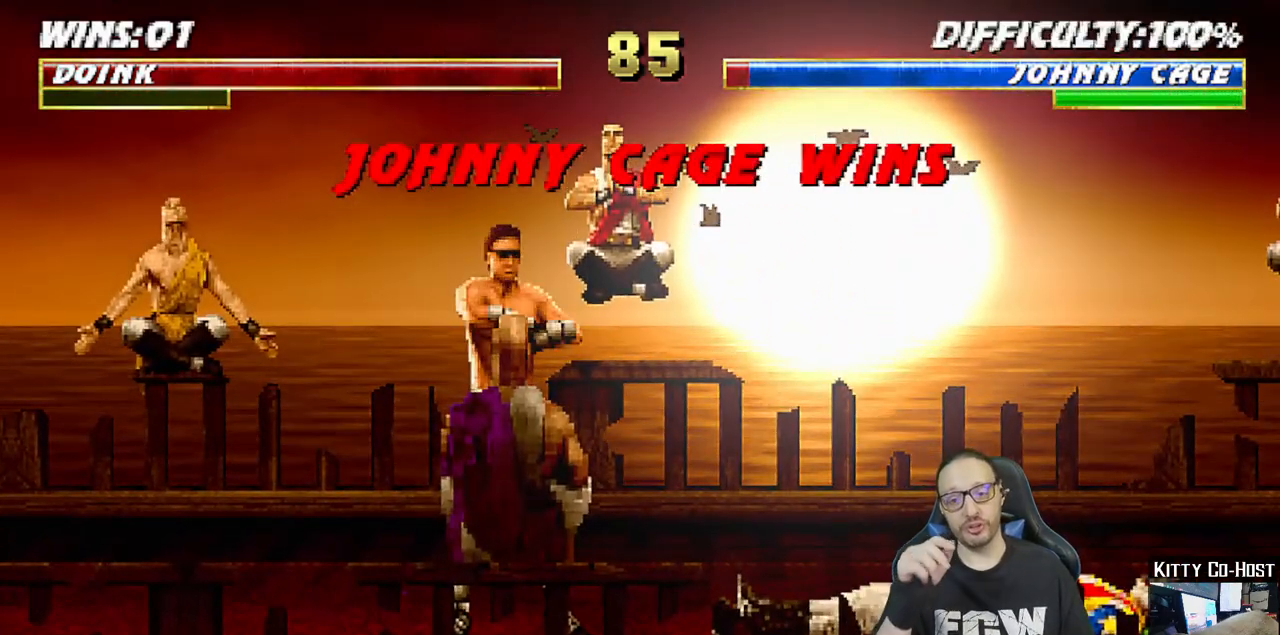
{"buttons": [], "left_stick": "center", "right_stick": "center", "events": []}
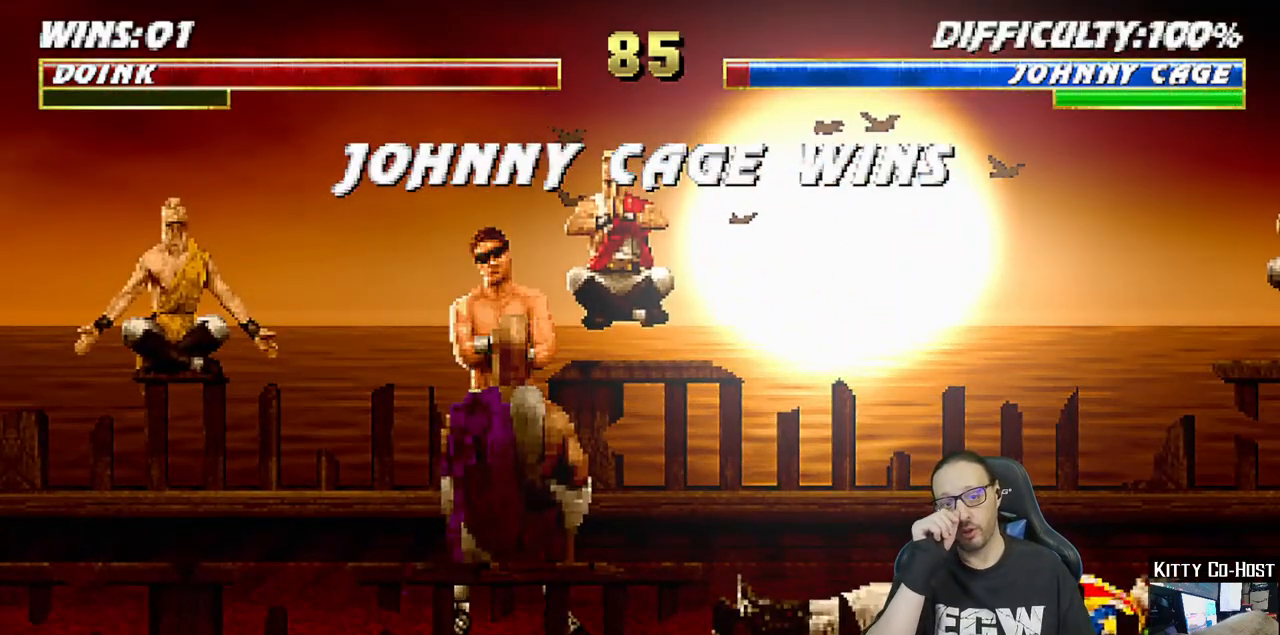
{"buttons": [], "left_stick": "center", "right_stick": "center", "events": []}
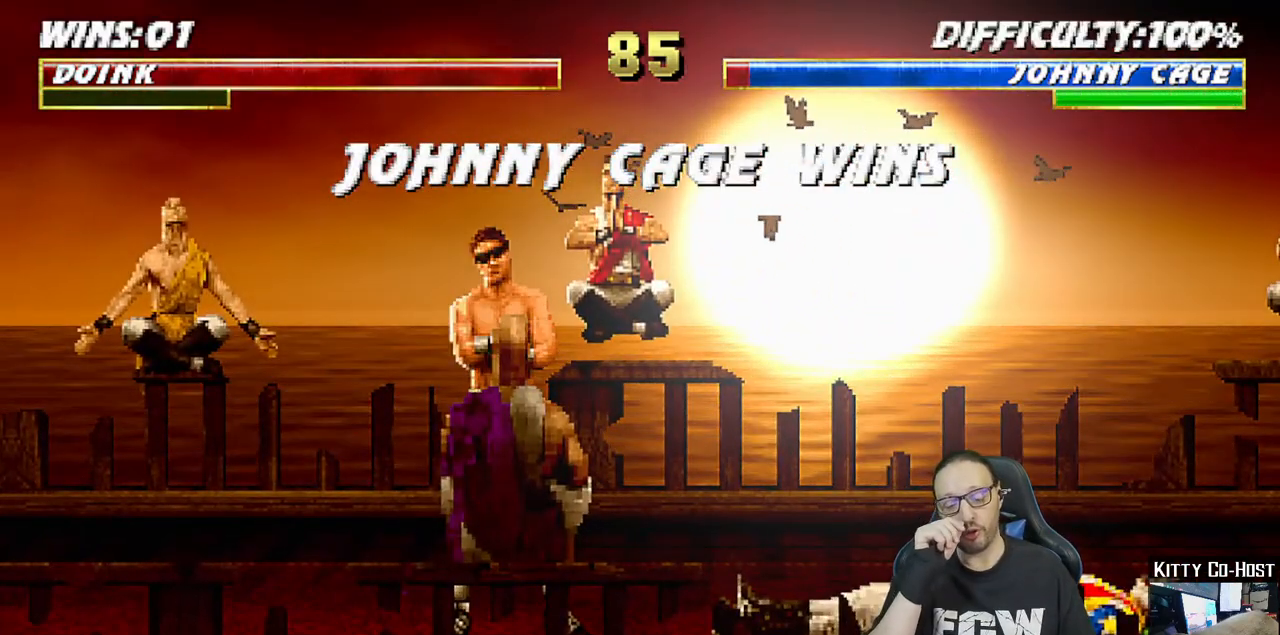
{"buttons": [], "left_stick": "center", "right_stick": "center", "events": []}
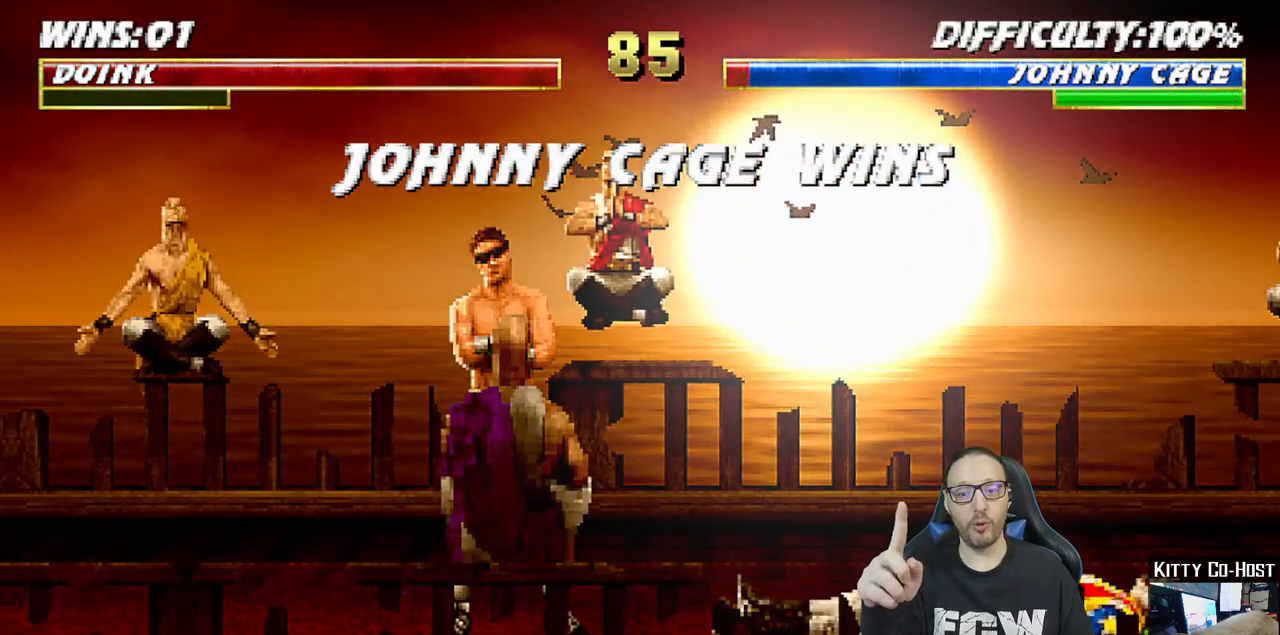
{"buttons": [], "left_stick": "center", "right_stick": "center", "events": []}
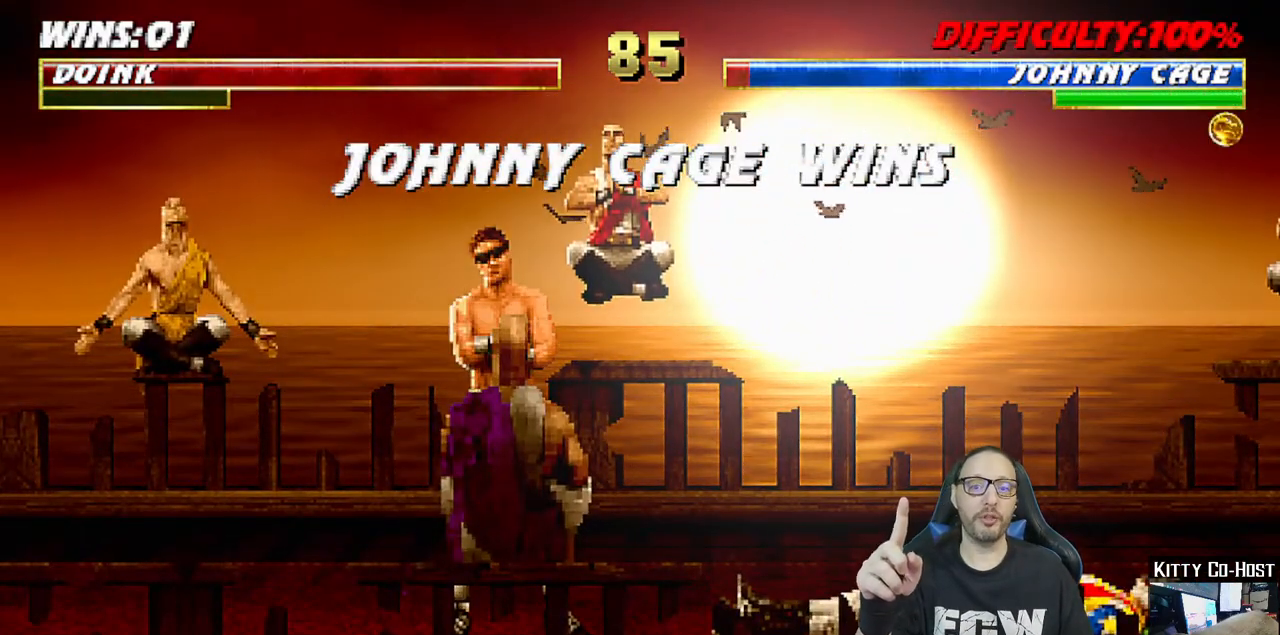
{"buttons": [], "left_stick": "center", "right_stick": "center", "events": []}
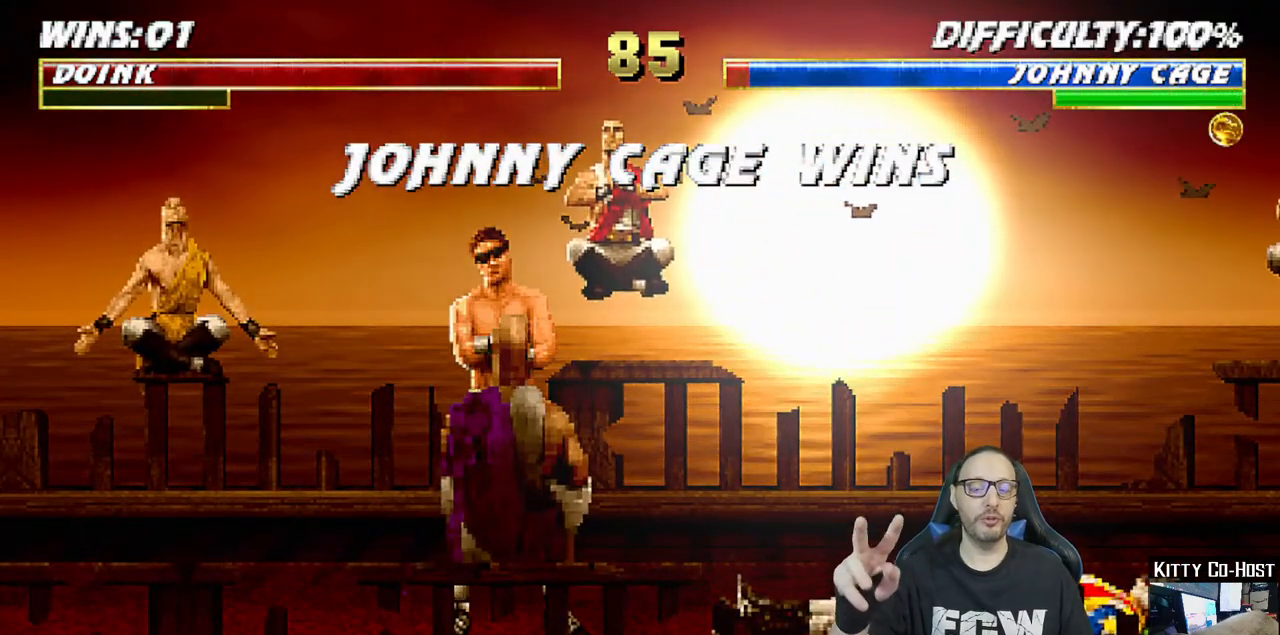
{"buttons": [], "left_stick": "center", "right_stick": "center", "events": []}
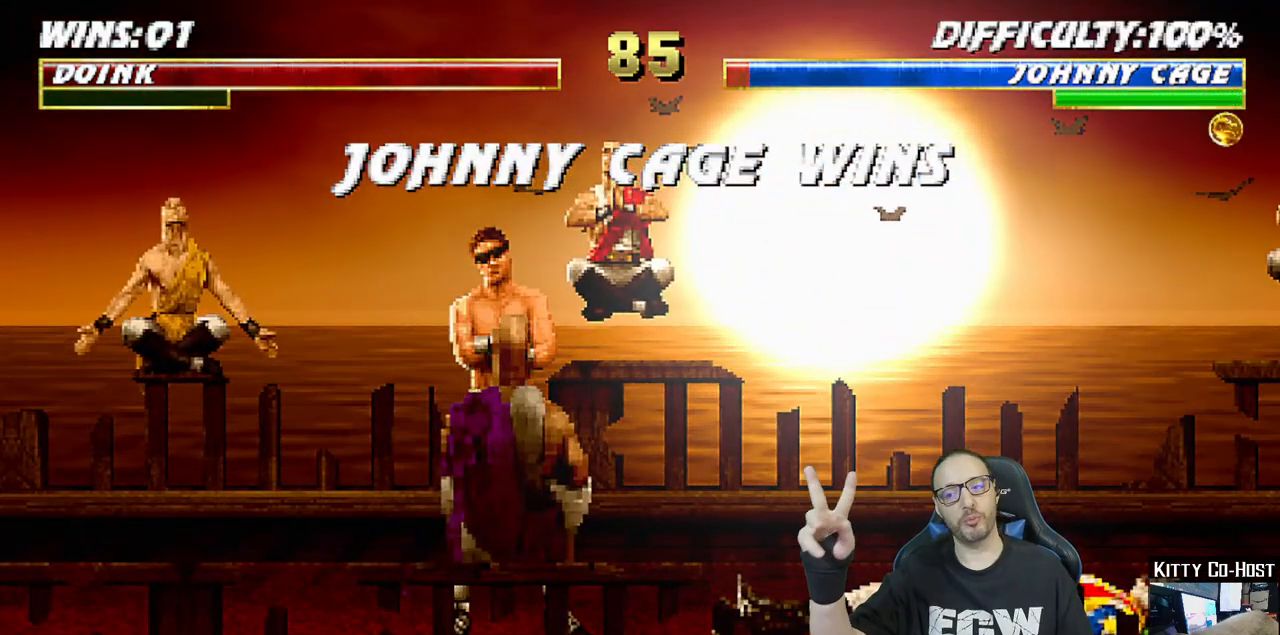
{"buttons": [], "left_stick": "center", "right_stick": "center", "events": []}
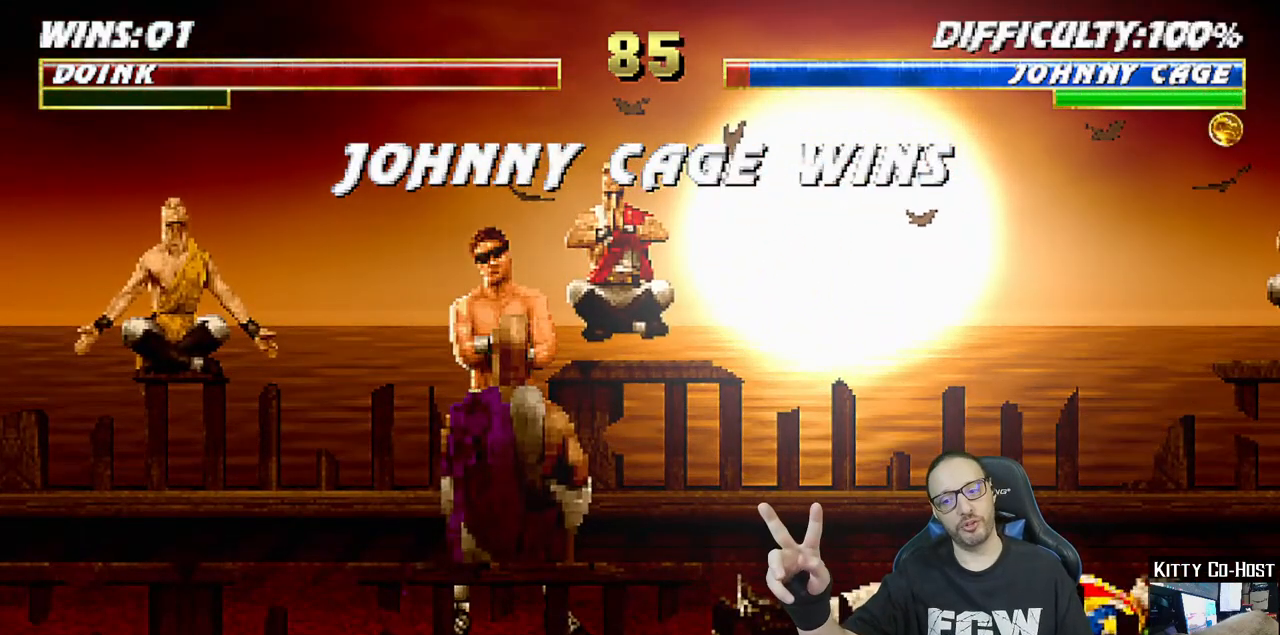
{"buttons": ["L1"], "left_stick": "center", "right_stick": "center", "events": [[500, "L1", "down"]]}
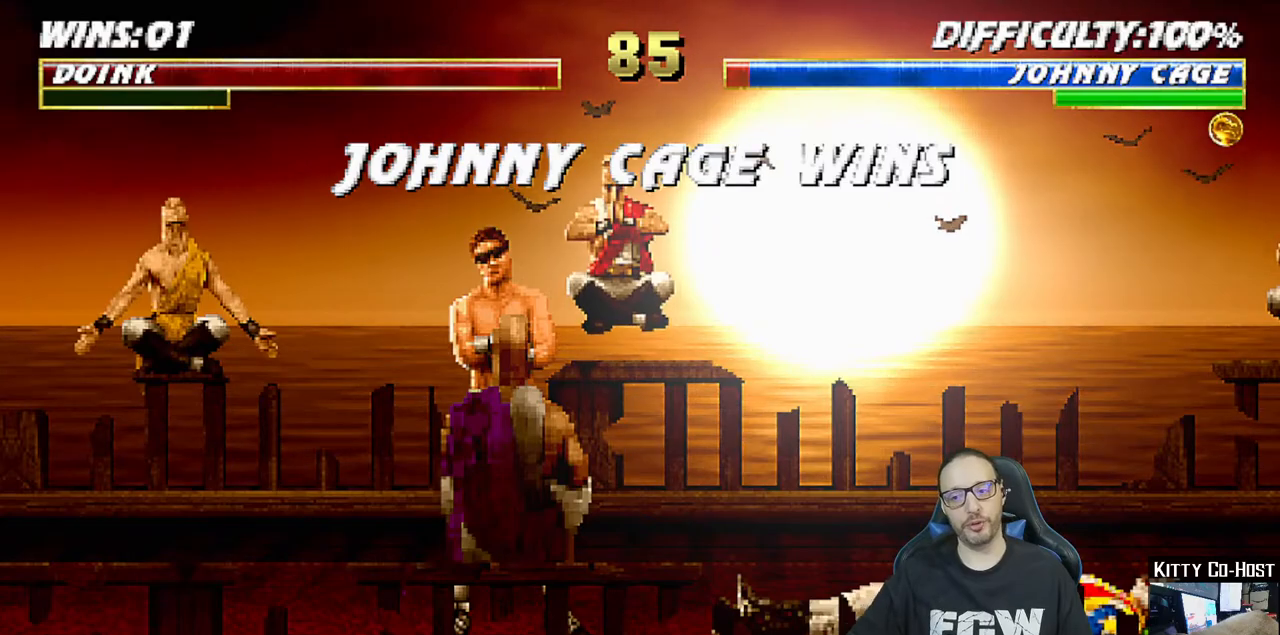
{"buttons": [], "left_stick": "center", "right_stick": "center", "events": [[67, "CROSS", "down"], [83, "R1", "down"], [150, "R1", "up"], [167, "L1", "up"], [250, "CROSS", "up"]]}
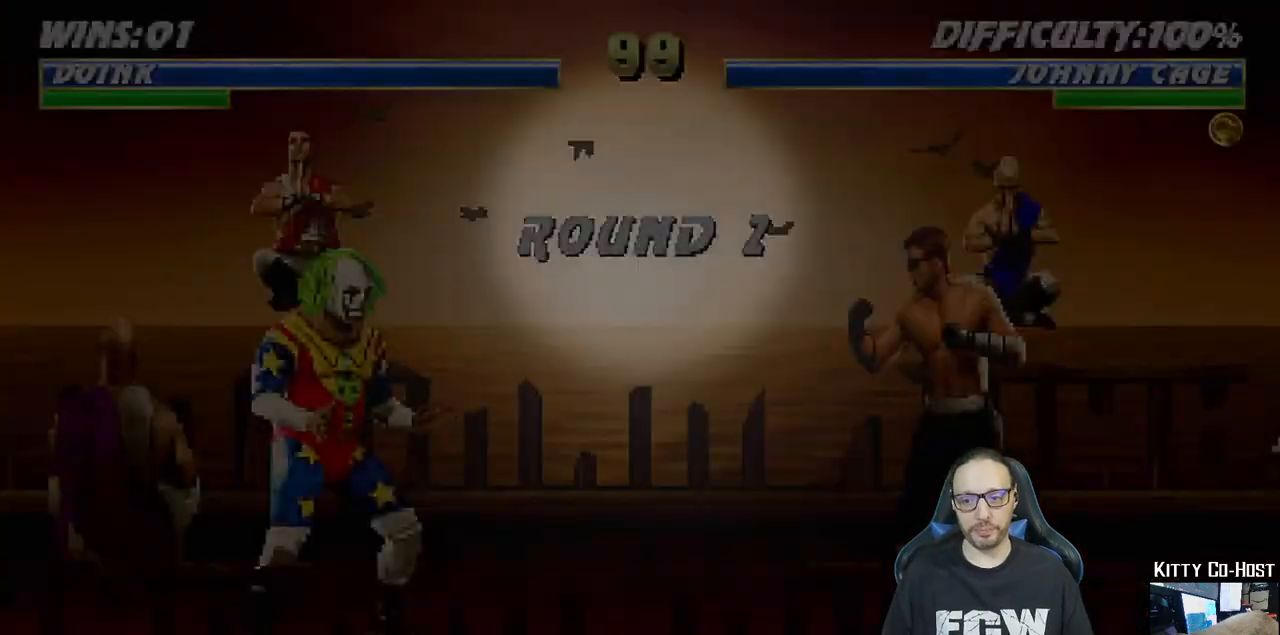
{"buttons": [], "left_stick": "center", "right_stick": "center", "events": []}
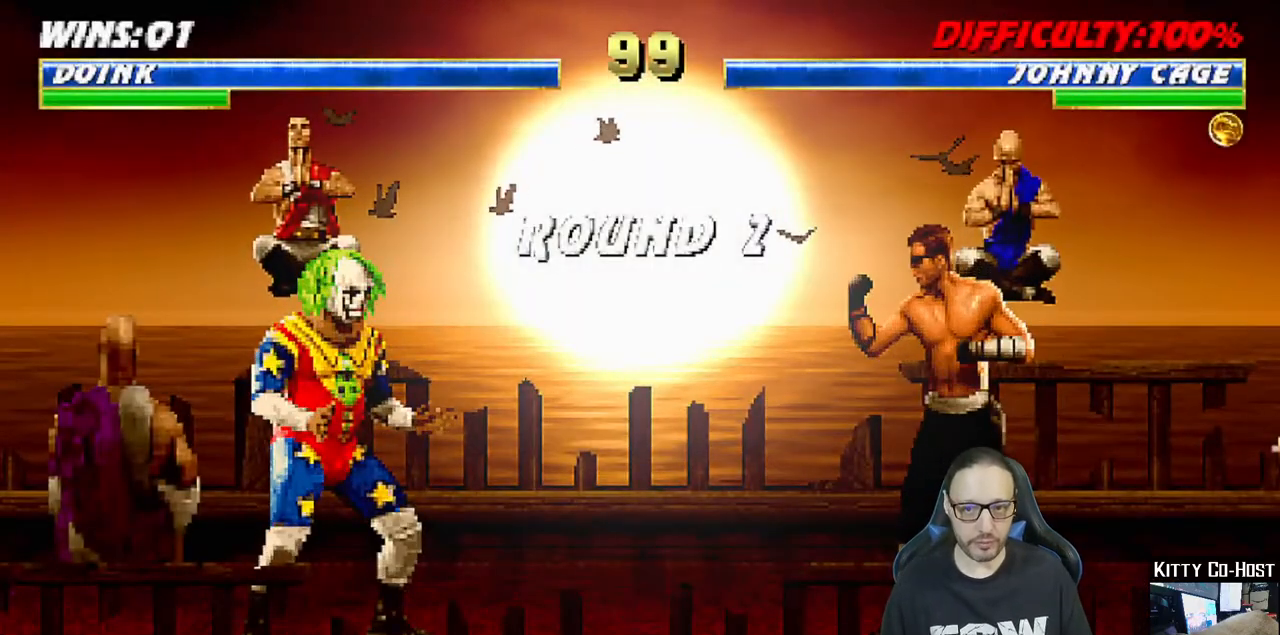
{"buttons": [], "left_stick": "center", "right_stick": "center", "events": [[67, "CROSS", "down"], [83, "SQUARE", "down"], [117, "CIRCLE", "down"], [117, "R1", "down"], [133, "L1", "down"], [150, "TRIANGLE", "down"], [283, "SQUARE", "up"], [300, "CROSS", "up"], [300, "L1", "up"], [333, "R1", "up"], [333, "TRIANGLE", "up"], [350, "CIRCLE", "up"]]}
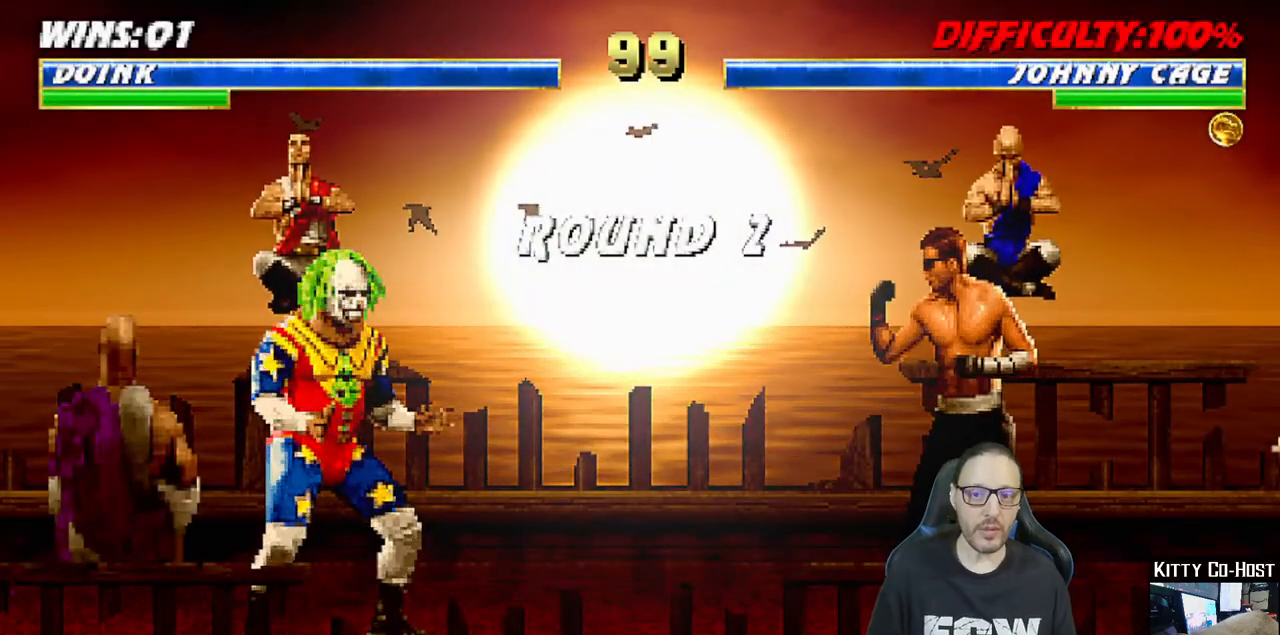
{"buttons": ["DPAD_RIGHT"], "left_stick": "center", "right_stick": "center", "events": [[383, "DPAD_DOWN", "down"], [383, "DPAD_RIGHT", "down"], [400, "DPAD_DOWN", "up"], [433, "DPAD_DOWN", "down"], [450, "DPAD_DOWN", "up"], [483, "DPAD_DOWN", "down"], [500, "DPAD_DOWN", "up"]]}
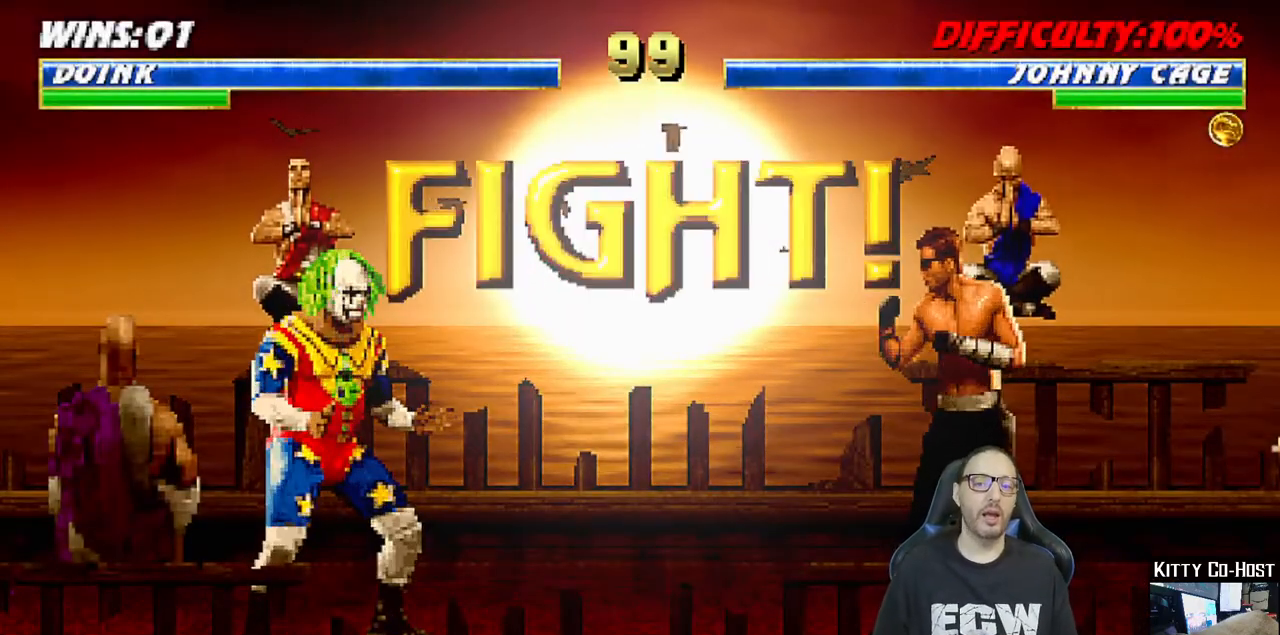
{"buttons": [], "left_stick": "center", "right_stick": "center", "events": [[17, "DPAD_RIGHT", "up"], [33, "DPAD_DOWN", "down"], [50, "DPAD_DOWN", "up"], [283, "DPAD_DOWN", "down"], [300, "DPAD_DOWN", "up"], [333, "DPAD_DOWN", "down"], [350, "DPAD_DOWN", "up"], [367, "DPAD_RIGHT", "down"], [383, "DPAD_DOWN", "down"], [400, "DPAD_DOWN", "up"], [400, "DPAD_RIGHT", "up"], [433, "DPAD_DOWN", "down"], [450, "DPAD_DOWN", "up"]]}
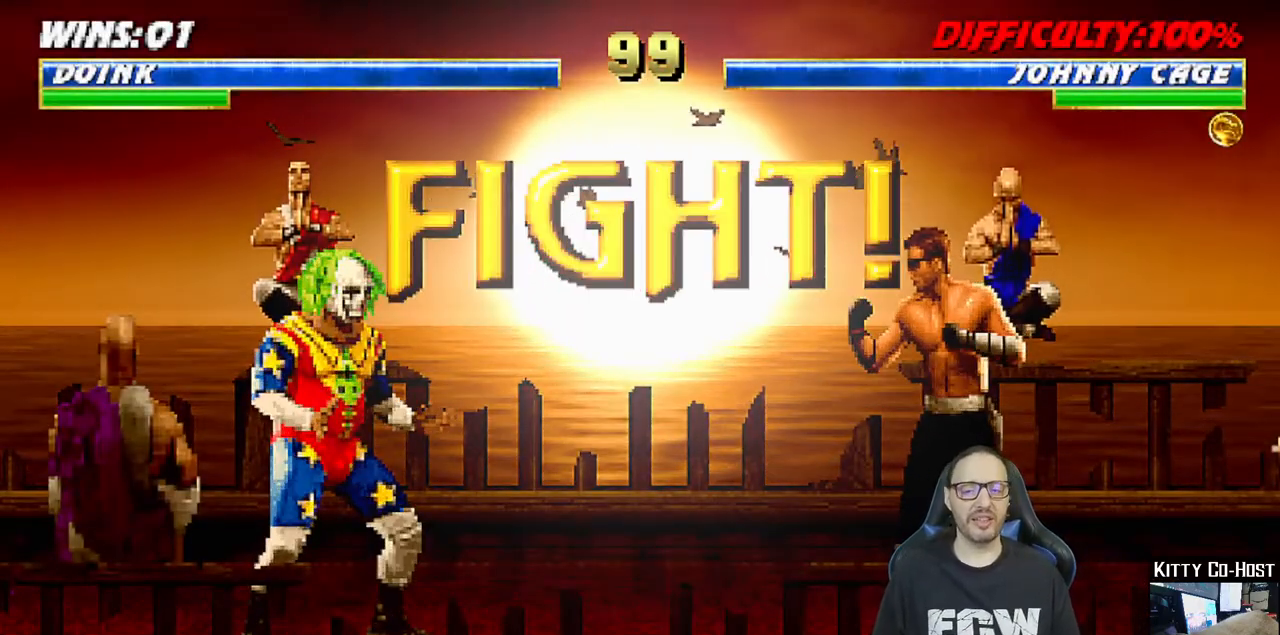
{"buttons": ["CROSS", "DPAD_RIGHT"], "left_stick": "center", "right_stick": "center", "events": [[83, "DPAD_DOWN", "down"], [100, "DPAD_DOWN", "up"], [117, "DPAD_RIGHT", "down"], [133, "DPAD_DOWN", "down"], [150, "DPAD_DOWN", "up"], [250, "CROSS", "down"], [333, "DPAD_RIGHT", "up"], [367, "CROSS", "up"], [433, "DPAD_DOWN", "down"], [450, "DPAD_DOWN", "up"], [467, "CROSS", "down"], [467, "DPAD_RIGHT", "down"], [483, "DPAD_DOWN", "down"], [500, "DPAD_DOWN", "up"]]}
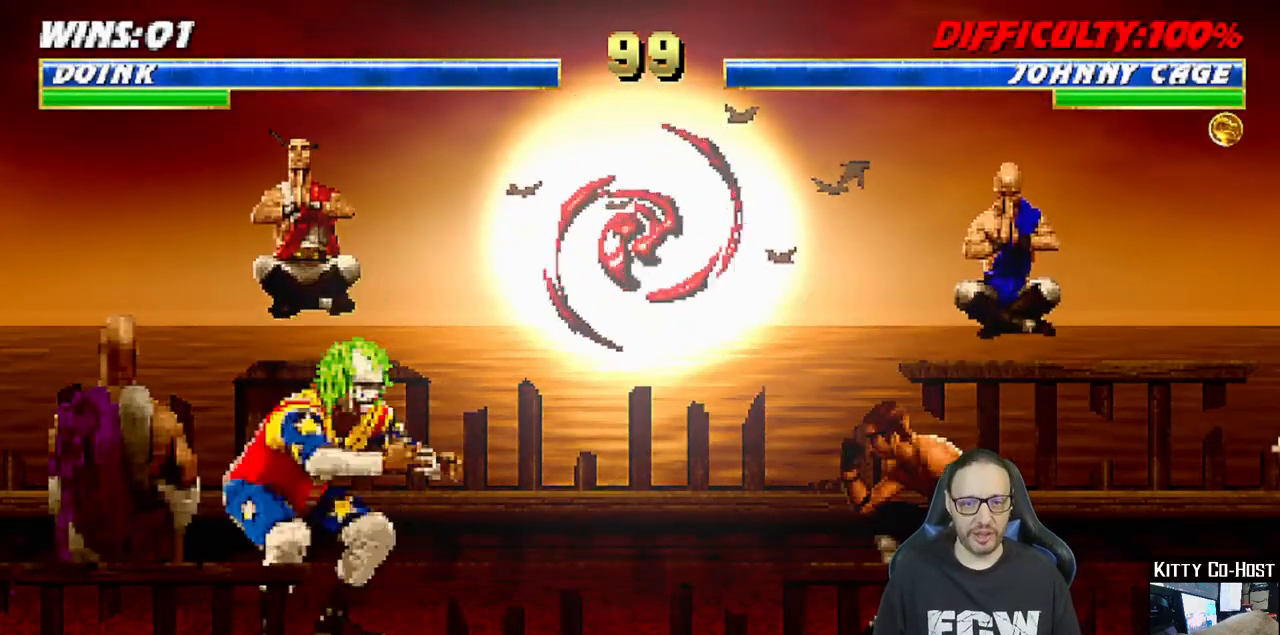
{"buttons": [], "left_stick": "center", "right_stick": "center", "events": [[33, "CROSS", "up"], [100, "CROSS", "down"], [117, "DPAD_RIGHT", "up"], [233, "CROSS", "up"], [333, "DPAD_DOWN", "down"], [350, "CROSS", "down"], [350, "DPAD_DOWN", "up"], [367, "DPAD_RIGHT", "down"], [383, "DPAD_DOWN", "down"], [400, "DPAD_DOWN", "up"], [433, "CROSS", "up"], [500, "DPAD_RIGHT", "up"]]}
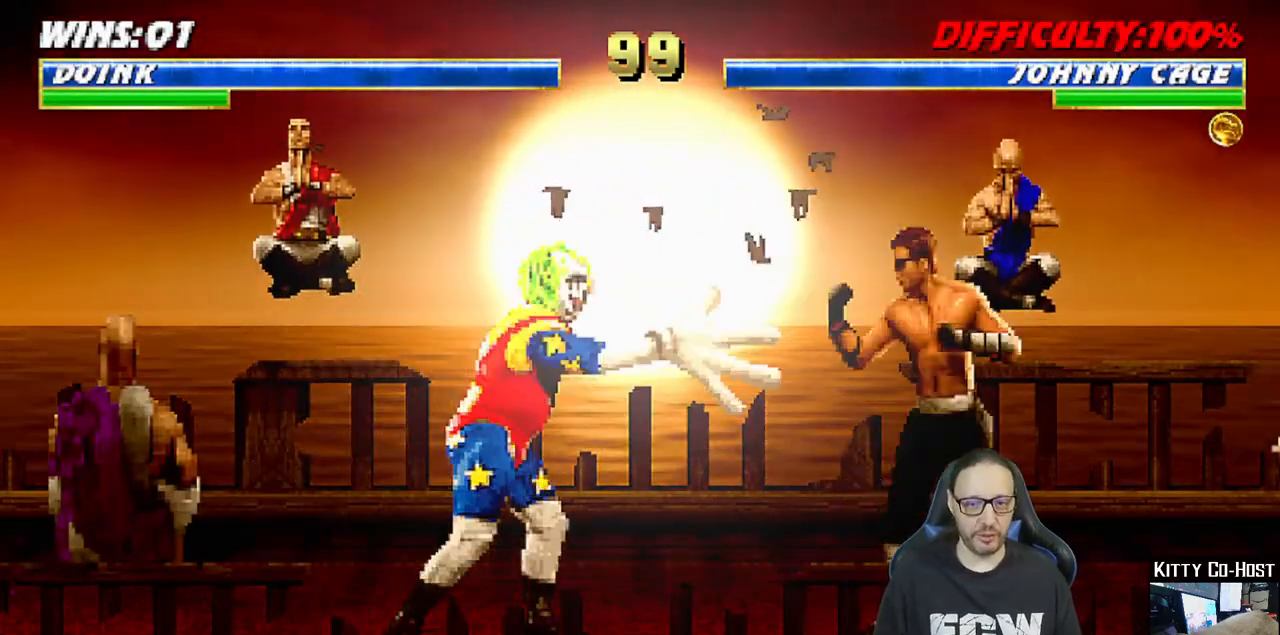
{"buttons": [], "left_stick": "center", "right_stick": "center", "events": [[33, "CROSS", "down"], [117, "CROSS", "up"], [133, "DPAD_DOWN", "down"], [133, "DPAD_RIGHT", "down"], [150, "DPAD_DOWN", "up"], [200, "CROSS", "down"], [283, "CROSS", "up"], [283, "DPAD_RIGHT", "up"], [333, "CROSS", "down"], [500, "CROSS", "up"]]}
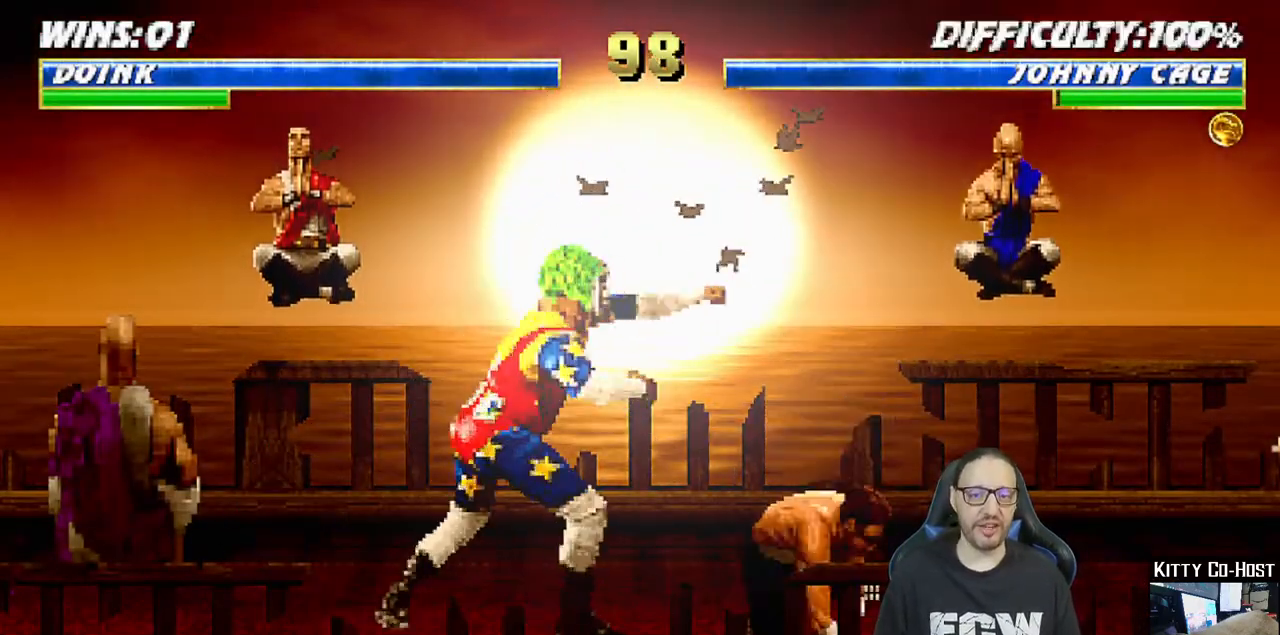
{"buttons": ["L1", "R1"], "left_stick": "center", "right_stick": "center", "events": [[33, "DPAD_DOWN", "down"], [50, "DPAD_DOWN", "up"], [67, "DPAD_RIGHT", "down"], [83, "DPAD_DOWN", "down"], [100, "DPAD_DOWN", "up"], [183, "CROSS", "down"], [200, "DPAD_RIGHT", "up"], [317, "CROSS", "up"], [350, "DPAD_DOWN", "down"], [350, "R1", "down"], [367, "DPAD_DOWN", "up"], [367, "DPAD_LEFT", "down"], [367, "L1", "down"], [383, "DPAD_DOWN", "down"], [400, "DPAD_DOWN", "up"], [433, "DPAD_DOWN", "down"], [450, "DPAD_DOWN", "up"], [483, "DPAD_DOWN", "down"], [483, "DPAD_LEFT", "up"], [500, "DPAD_DOWN", "up"]]}
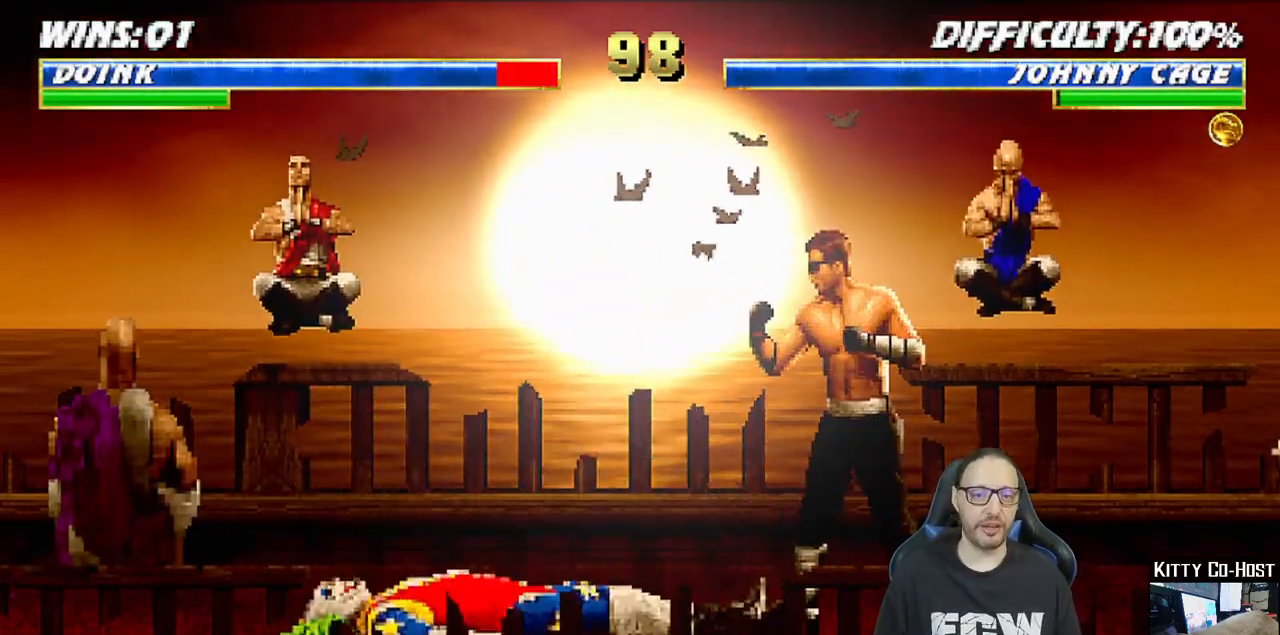
{"buttons": ["L1", "R1", "DPAD_LEFT"], "left_stick": "center", "right_stick": "center", "events": [[117, "DPAD_LEFT", "down"], [133, "DPAD_DOWN", "down"], [150, "DPAD_DOWN", "up"], [183, "DPAD_DOWN", "down"], [200, "DPAD_DOWN", "up"], [233, "DPAD_DOWN", "down"], [250, "DPAD_DOWN", "up"], [283, "DPAD_DOWN", "down"], [300, "DPAD_DOWN", "up"], [333, "DPAD_DOWN", "down"], [350, "DPAD_DOWN", "up"], [383, "DPAD_DOWN", "down"], [400, "DPAD_DOWN", "up"], [433, "DPAD_DOWN", "down"], [450, "DPAD_DOWN", "up"], [483, "DPAD_DOWN", "down"], [500, "DPAD_DOWN", "up"]]}
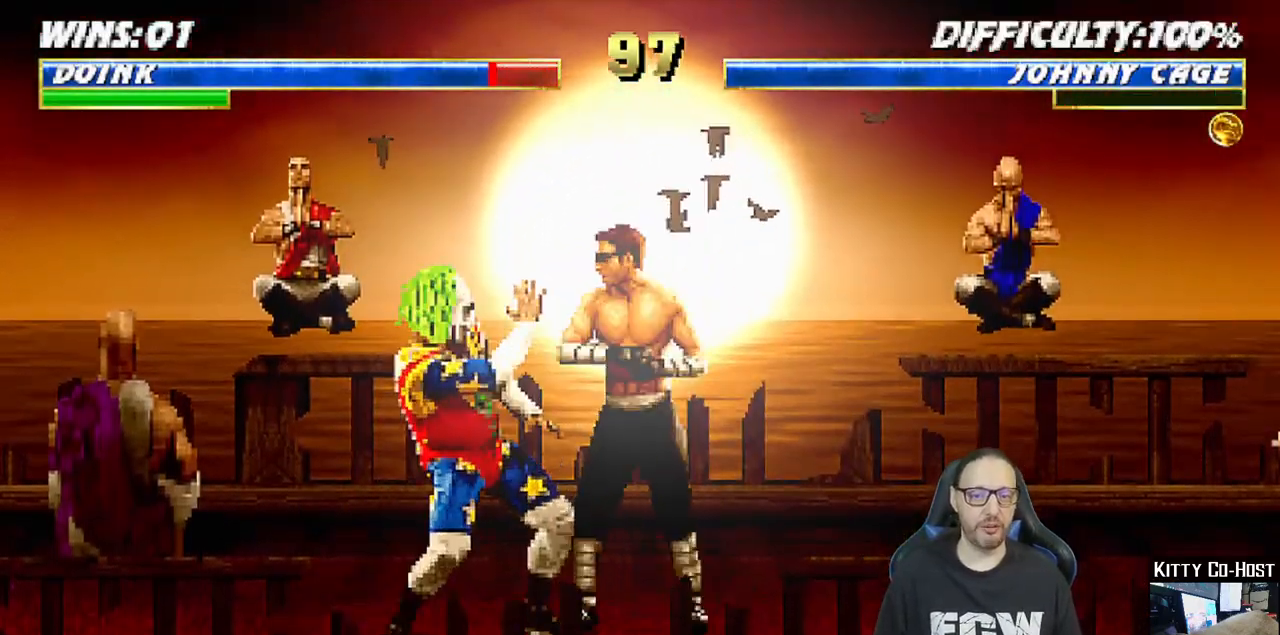
{"buttons": ["CROSS", "CIRCLE", "SQUARE", "L1", "R1", "DPAD_LEFT"], "left_stick": "center", "right_stick": "center", "events": [[33, "DPAD_DOWN", "down"], [50, "DPAD_DOWN", "up"], [83, "DPAD_DOWN", "down"], [100, "DPAD_DOWN", "up"], [133, "DPAD_DOWN", "down"], [150, "DPAD_DOWN", "up"], [183, "DPAD_DOWN", "down"], [200, "DPAD_DOWN", "up"], [233, "CROSS", "down"], [233, "DPAD_DOWN", "down"], [250, "DPAD_DOWN", "up"], [283, "DPAD_DOWN", "down"], [300, "DPAD_DOWN", "up"], [333, "DPAD_DOWN", "down"], [350, "DPAD_DOWN", "up"], [383, "DPAD_DOWN", "down"], [400, "DPAD_DOWN", "up"], [433, "DPAD_DOWN", "down"], [450, "CIRCLE", "down"], [450, "DPAD_DOWN", "up"], [450, "SQUARE", "down"], [483, "DPAD_DOWN", "down"], [500, "DPAD_DOWN", "up"]]}
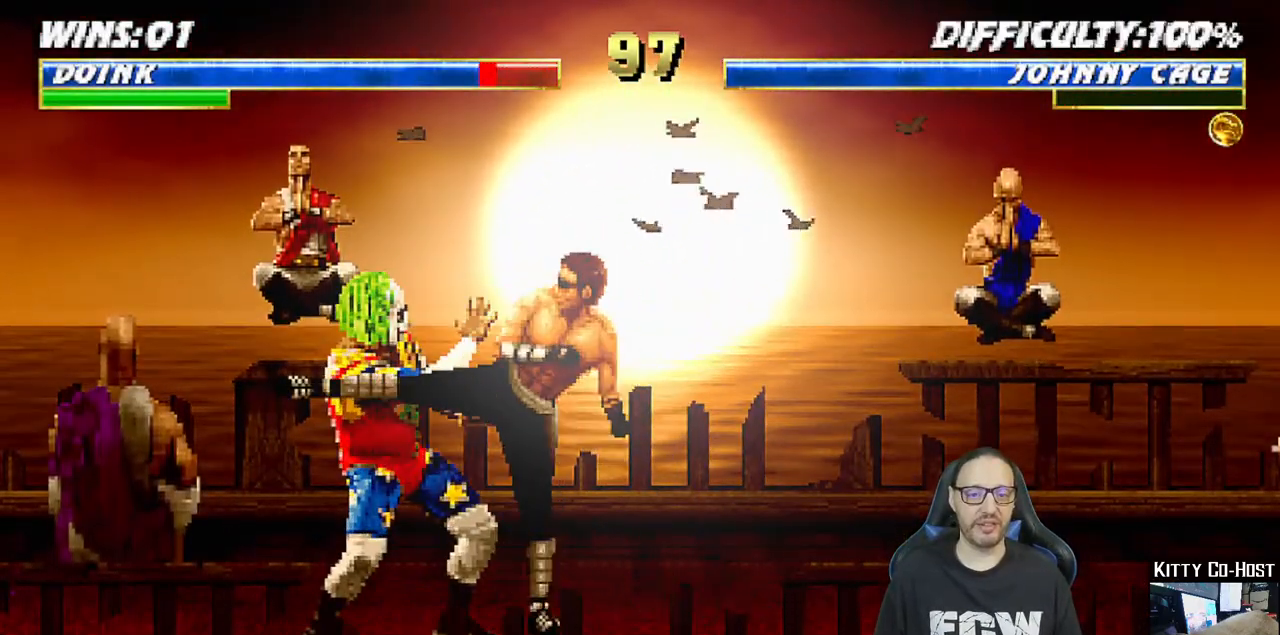
{"buttons": ["DPAD_RIGHT"], "left_stick": "center", "right_stick": "center", "events": [[33, "DPAD_DOWN", "down"], [50, "DPAD_DOWN", "up"], [83, "DPAD_DOWN", "down"], [100, "DPAD_DOWN", "up"], [117, "DPAD_LEFT", "up"], [133, "DPAD_DOWN", "down"], [133, "TRIANGLE", "down"], [150, "DPAD_DOWN", "up"], [267, "L1", "up"], [317, "TRIANGLE", "up"], [367, "SQUARE", "up"], [400, "CROSS", "up"], [417, "CIRCLE", "up"], [433, "R1", "up"], [483, "DPAD_DOWN", "down"], [483, "DPAD_RIGHT", "down"], [500, "DPAD_DOWN", "up"]]}
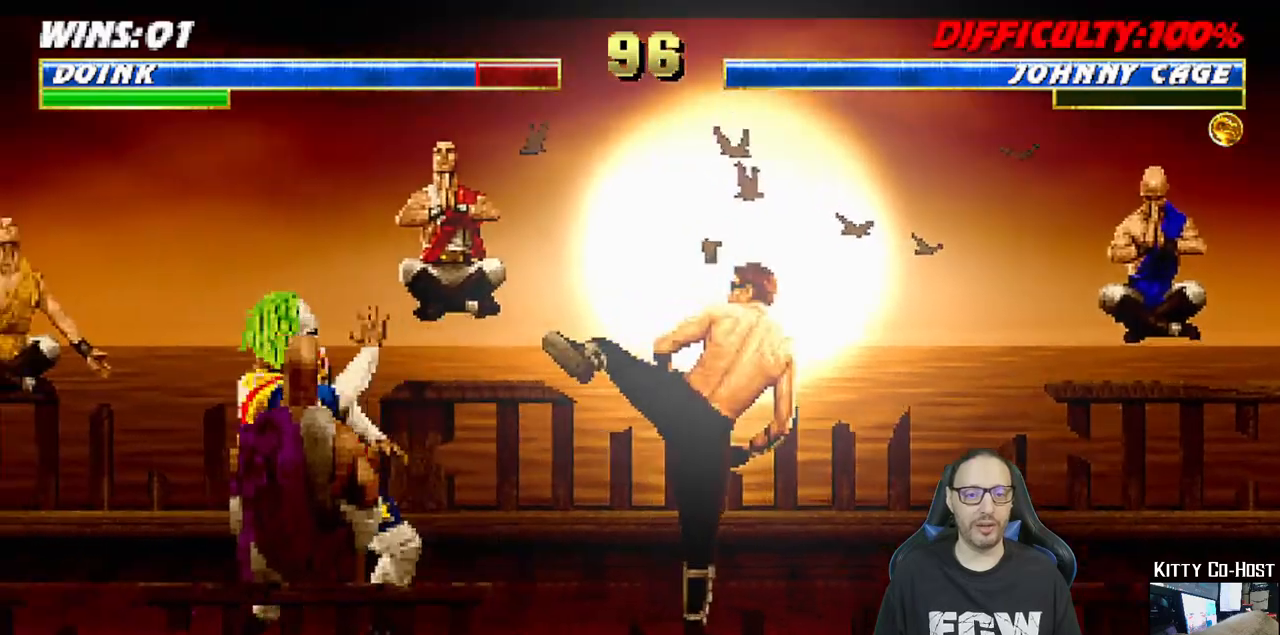
{"buttons": ["TRIANGLE", "L1", "DPAD_UP", "DPAD_RIGHT"], "left_stick": "center", "right_stick": "center", "events": [[33, "DPAD_DOWN", "down"], [50, "DPAD_DOWN", "up"], [100, "DPAD_RIGHT", "up"], [233, "L1", "down"], [250, "DPAD_RIGHT", "down"], [250, "DPAD_UP", "down"], [317, "TRIANGLE", "down"], [400, "TRIANGLE", "up"], [467, "TRIANGLE", "down"]]}
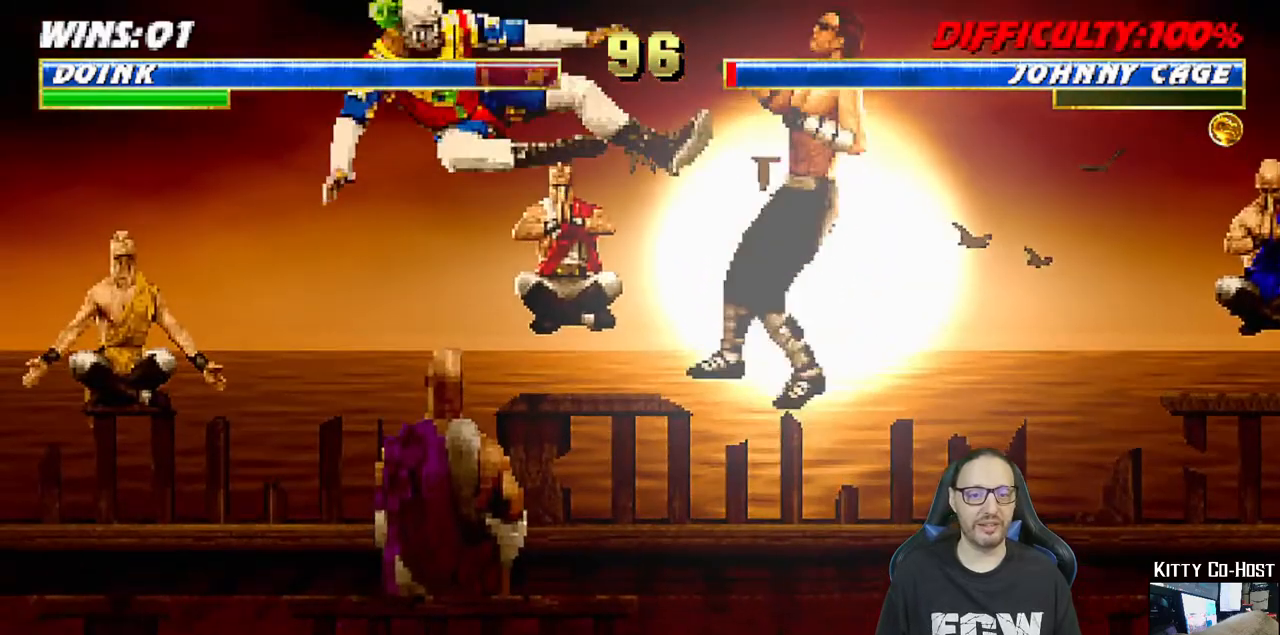
{"buttons": ["L1", "DPAD_RIGHT"], "left_stick": "center", "right_stick": "center", "events": [[17, "DPAD_UP", "up"], [50, "DPAD_RIGHT", "up"], [50, "L1", "up"], [167, "TRIANGLE", "up"], [400, "DPAD_RIGHT", "down"], [417, "L1", "down"]]}
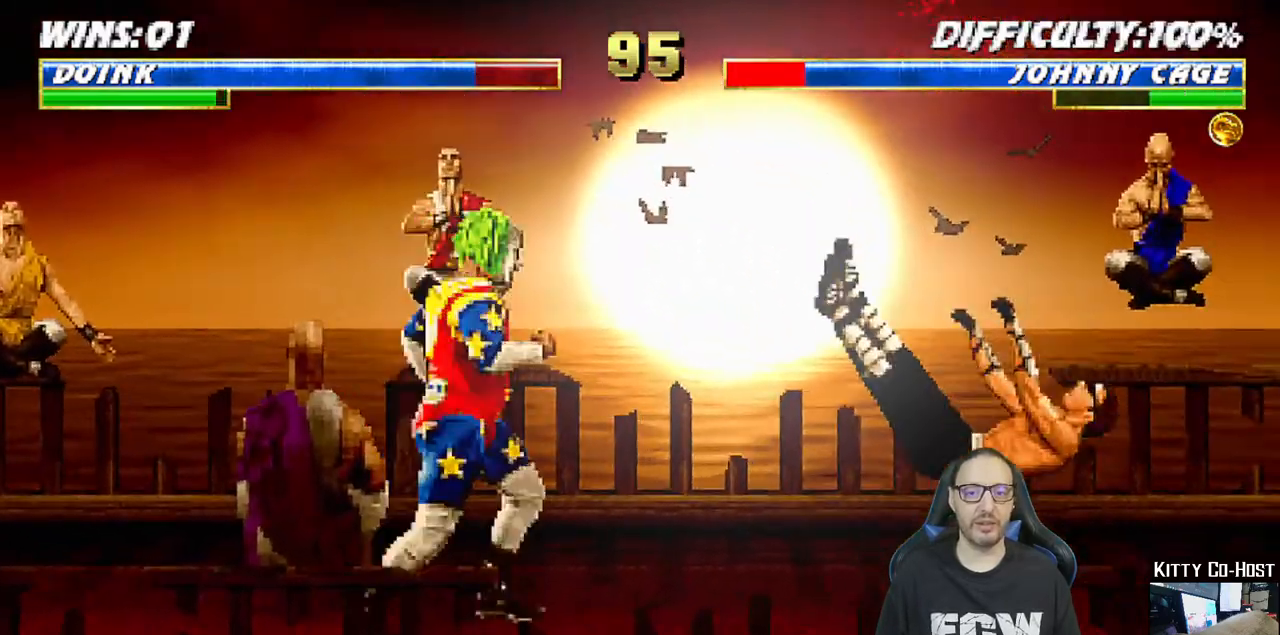
{"buttons": ["L1", "DPAD_LEFT"], "left_stick": "center", "right_stick": "center", "events": [[217, "DPAD_UP", "down"], [250, "DPAD_RIGHT", "up"], [317, "DPAD_UP", "up"], [417, "DPAD_LEFT", "down"]]}
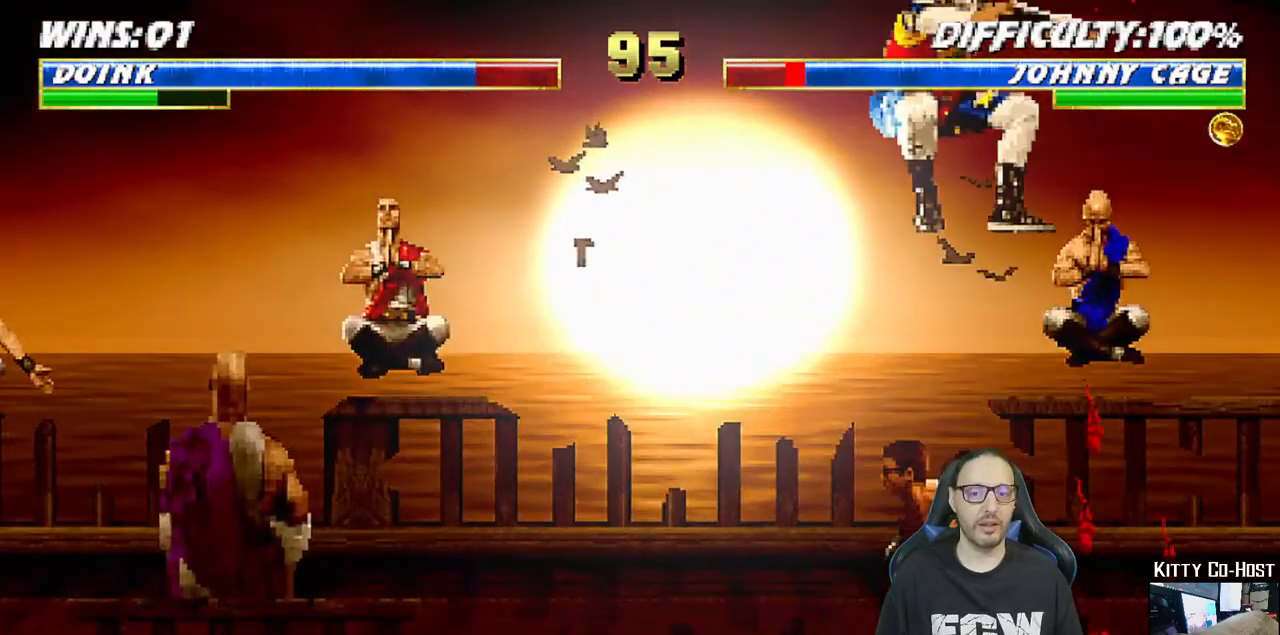
{"buttons": ["SQUARE", "L1"], "left_stick": "center", "right_stick": "center", "events": [[100, "SQUARE", "down"], [200, "SQUARE", "up"], [217, "DPAD_LEFT", "up"], [283, "SQUARE", "down"], [333, "DPAD_DOWN", "down"], [350, "SQUARE", "up"], [367, "DPAD_DOWN", "up"], [383, "DPAD_DOWN", "down"], [400, "DPAD_DOWN", "up"], [433, "DPAD_DOWN", "down"], [450, "DPAD_DOWN", "up"], [450, "SQUARE", "down"], [483, "DPAD_DOWN", "down"], [500, "DPAD_DOWN", "up"]]}
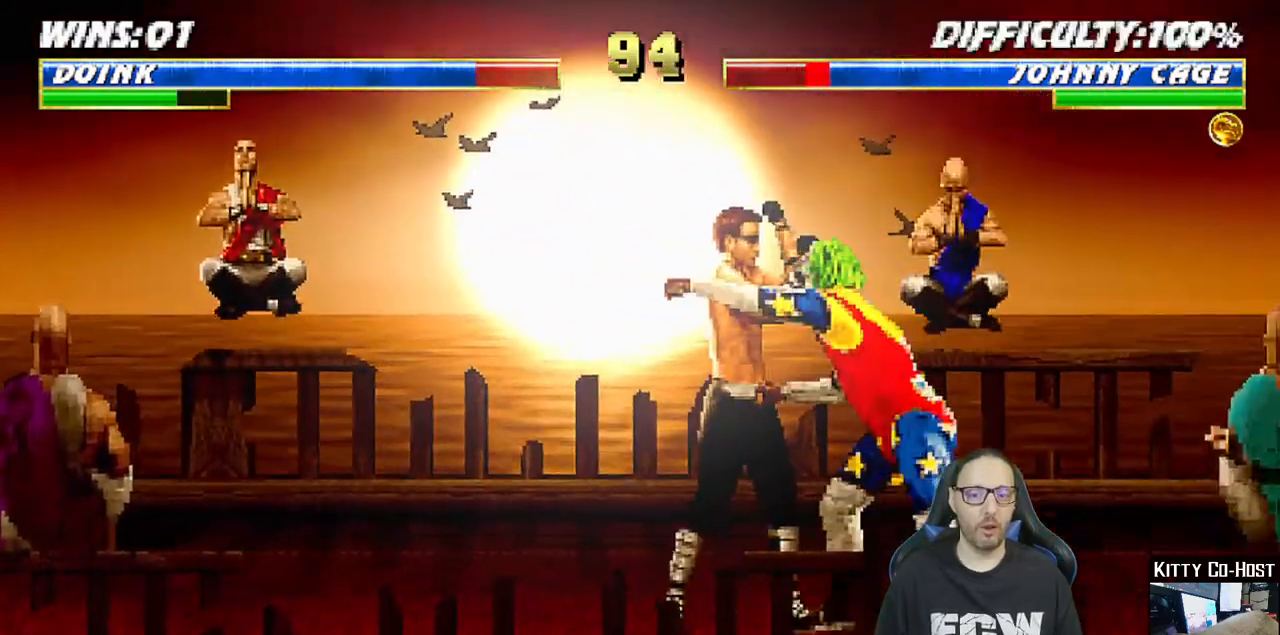
{"buttons": [], "left_stick": "center", "right_stick": "center", "events": [[17, "SQUARE", "up"], [33, "DPAD_DOWN", "down"], [50, "DPAD_DOWN", "up"], [83, "DPAD_DOWN", "down"], [83, "SQUARE", "down"], [100, "DPAD_DOWN", "up"], [133, "DPAD_DOWN", "down"], [150, "DPAD_DOWN", "up"], [183, "DPAD_DOWN", "down"], [200, "DPAD_DOWN", "up"], [200, "SQUARE", "up"], [233, "CROSS", "down"], [233, "DPAD_DOWN", "down"], [250, "DPAD_DOWN", "up"], [283, "DPAD_DOWN", "down"], [283, "SQUARE", "down"], [300, "DPAD_DOWN", "up"], [333, "DPAD_DOWN", "down"], [350, "DPAD_DOWN", "up"], [367, "SQUARE", "up"], [400, "CROSS", "up"], [417, "L1", "up"]]}
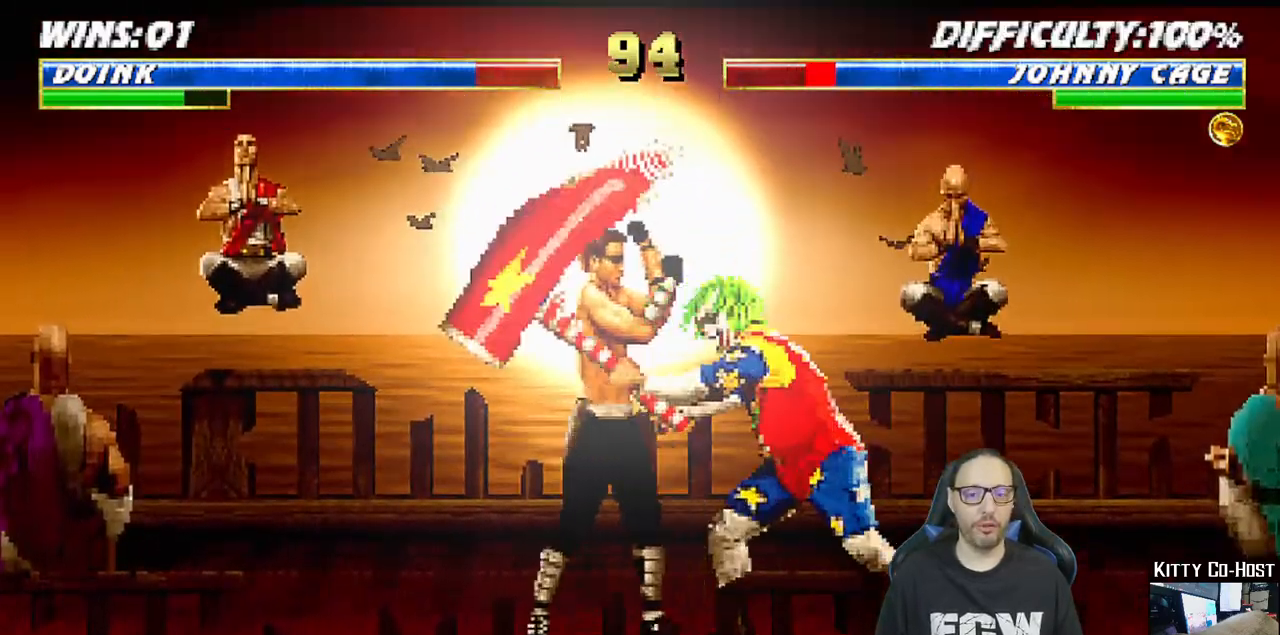
{"buttons": ["CROSS", "DPAD_LEFT"], "left_stick": "center", "right_stick": "center", "events": [[17, "DPAD_LEFT", "down"], [33, "DPAD_DOWN", "down"], [50, "DPAD_DOWN", "up"], [183, "DPAD_LEFT", "up"], [267, "DPAD_LEFT", "down"], [283, "CROSS", "down"], [283, "DPAD_DOWN", "down"], [300, "DPAD_DOWN", "up"], [367, "DPAD_LEFT", "up"], [417, "CROSS", "up"], [483, "CROSS", "down"], [483, "DPAD_DOWN", "down"], [500, "DPAD_DOWN", "up"], [500, "DPAD_LEFT", "down"]]}
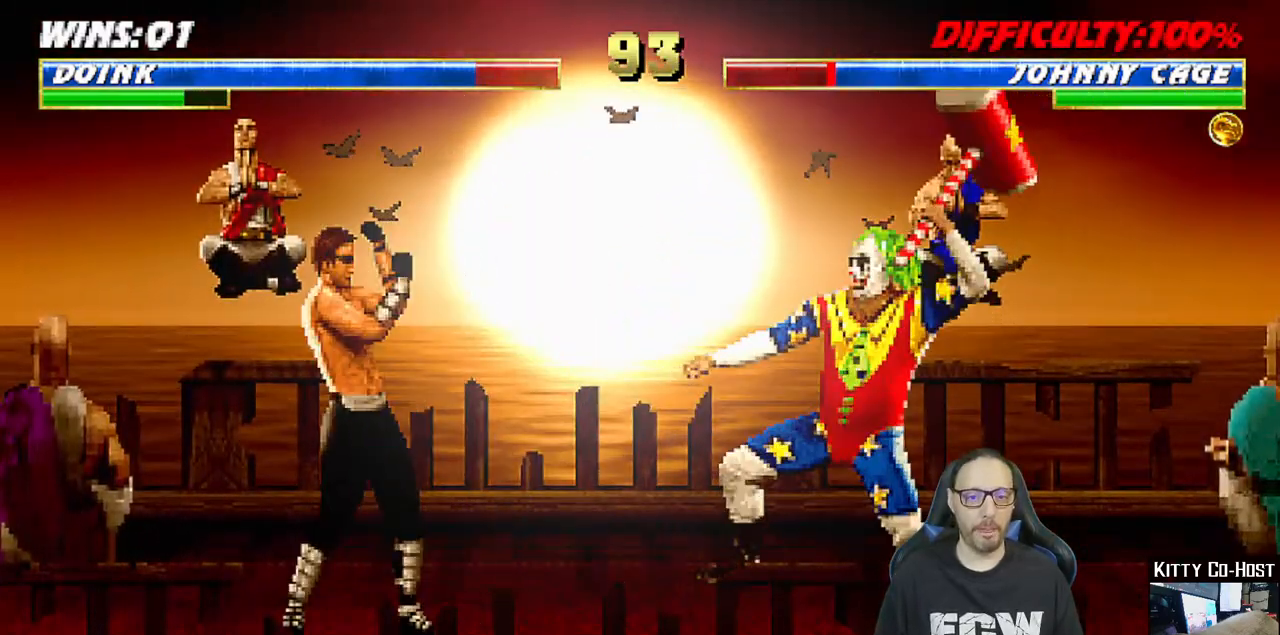
{"buttons": ["DPAD_LEFT"], "left_stick": "center", "right_stick": "center", "events": [[67, "CROSS", "up"], [83, "DPAD_LEFT", "up"], [117, "CROSS", "down"], [233, "DPAD_DOWN", "down"], [233, "DPAD_LEFT", "down"], [250, "DPAD_DOWN", "up"], [267, "CROSS", "up"], [317, "CROSS", "down"], [367, "DPAD_LEFT", "up"], [467, "CROSS", "up"], [483, "DPAD_DOWN", "down"], [483, "DPAD_LEFT", "down"], [500, "DPAD_DOWN", "up"]]}